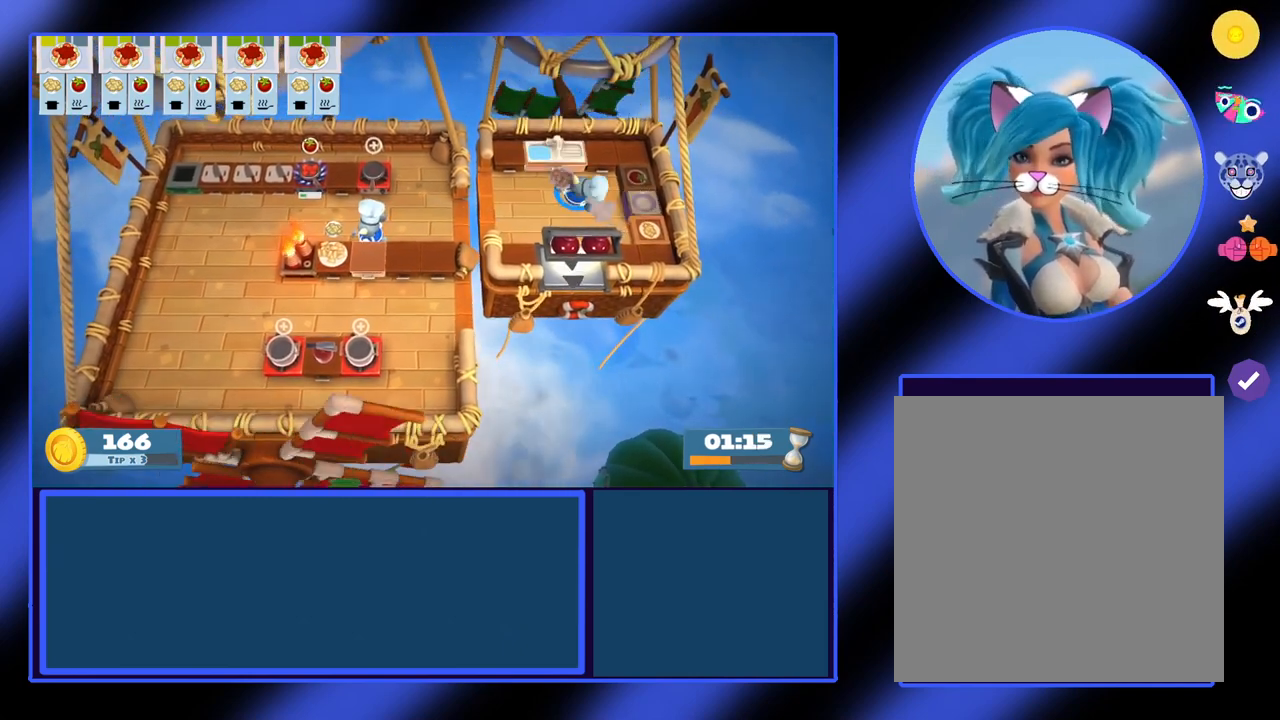
Gameplay with a controller (Xbox layout); each line is a JSON object with the inputs held at the frame after it. "events" lists button and stick changes between this image and that frame as [ms after this image, input, new state], when the widget could be followed in between. Not read: L3 R3 TOUCHPAD other_buttons right_stick.
{"buttons": ["X"], "left_stick": "center", "events": [[333, "A", "down"], [333, "left_stick", "center"], [400, "A", "up"], [500, "X", "down"]]}
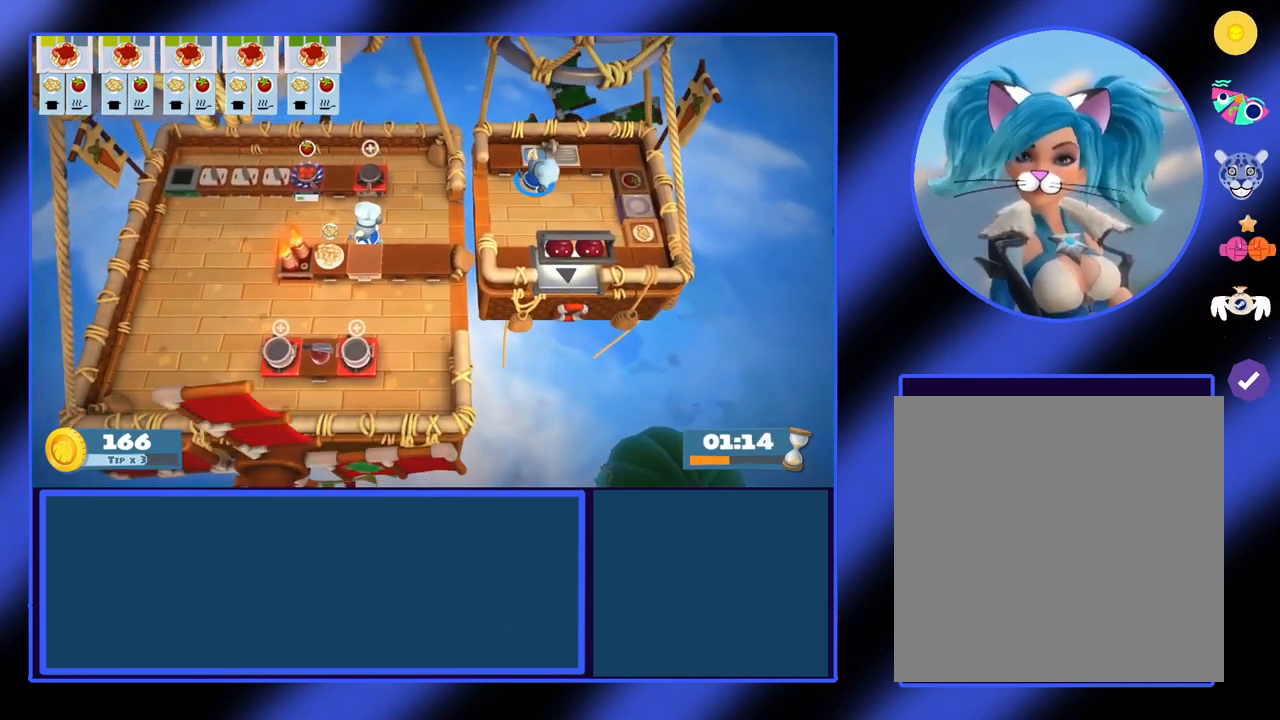
{"buttons": ["L1"], "left_stick": "center", "events": [[133, "X", "up"], [433, "L1", "down"]]}
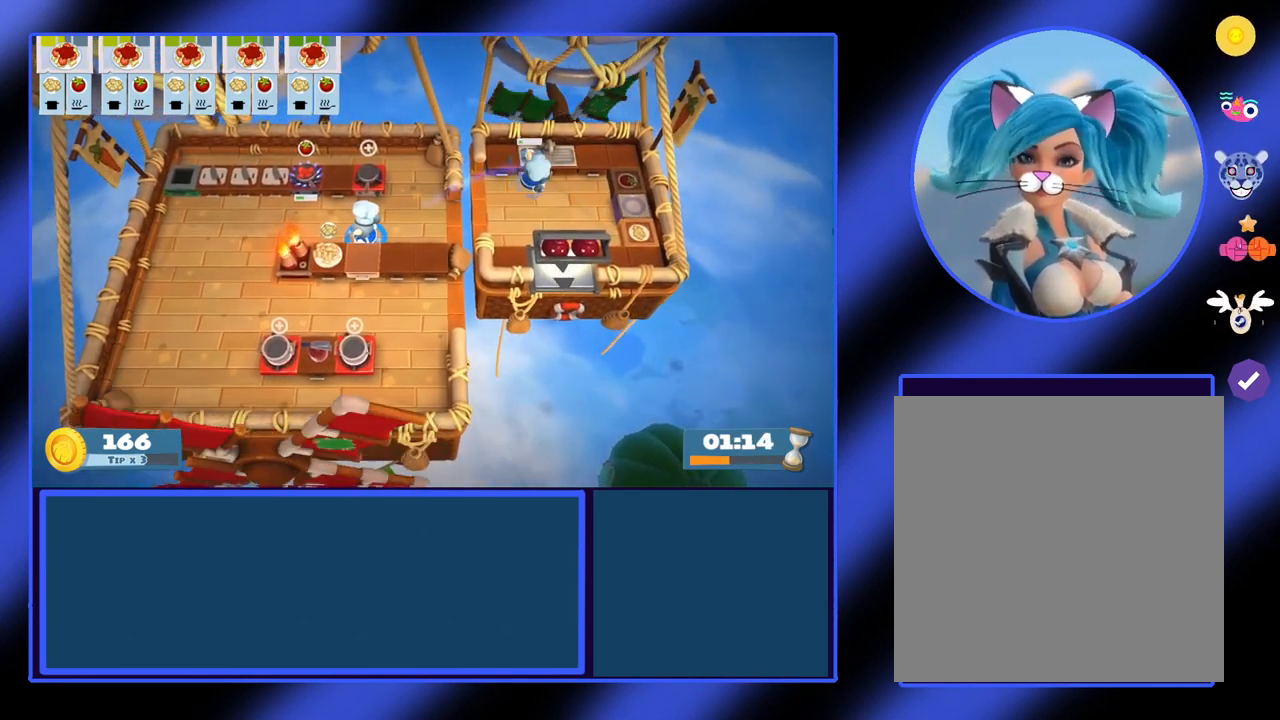
{"buttons": [], "left_stick": "center", "events": [[33, "L1", "up"], [233, "left_stick", "left"], [467, "left_stick", "center"]]}
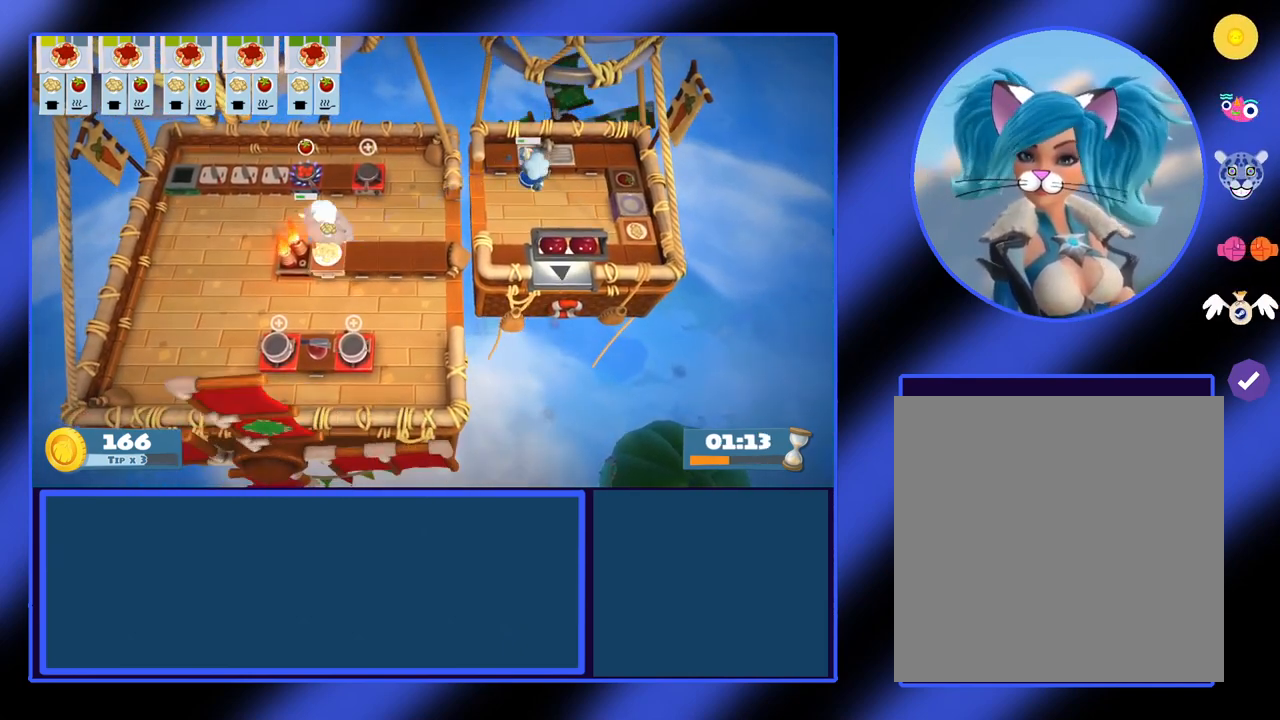
{"buttons": [], "left_stick": "up", "events": [[67, "A", "down"], [200, "A", "up"], [433, "left_stick", "up"]]}
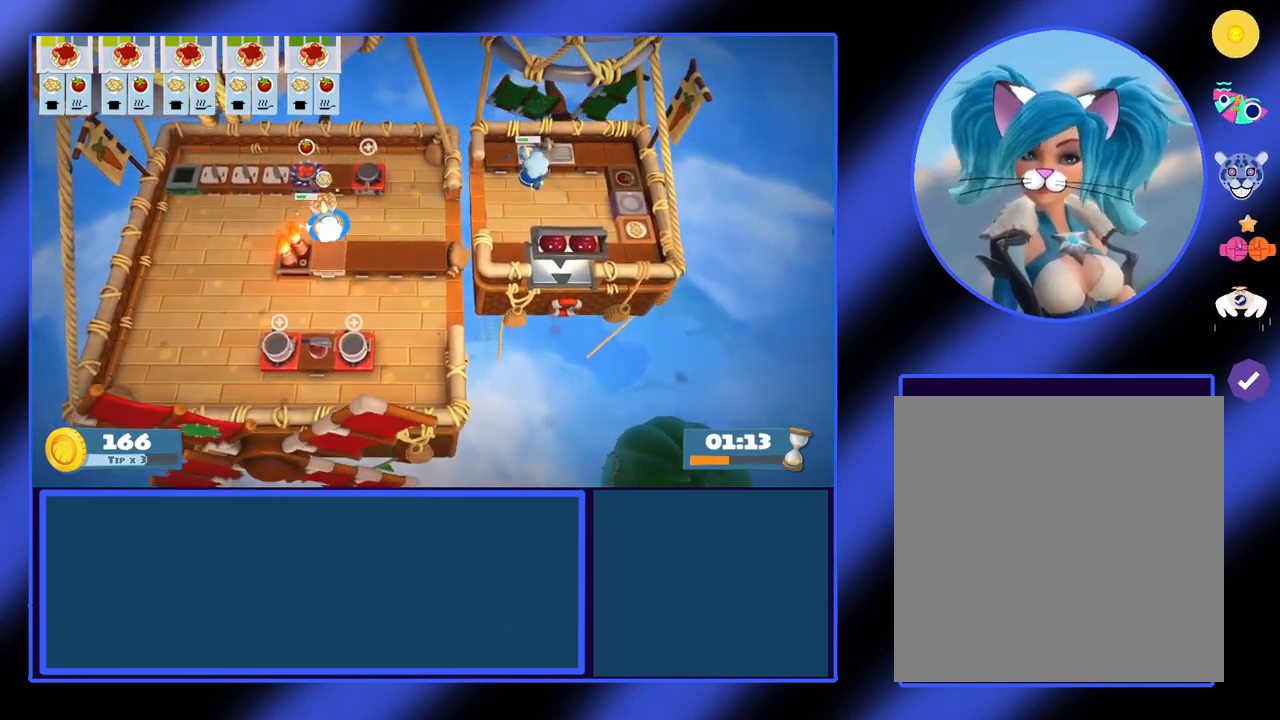
{"buttons": [], "left_stick": "center", "events": [[367, "left_stick", "center"]]}
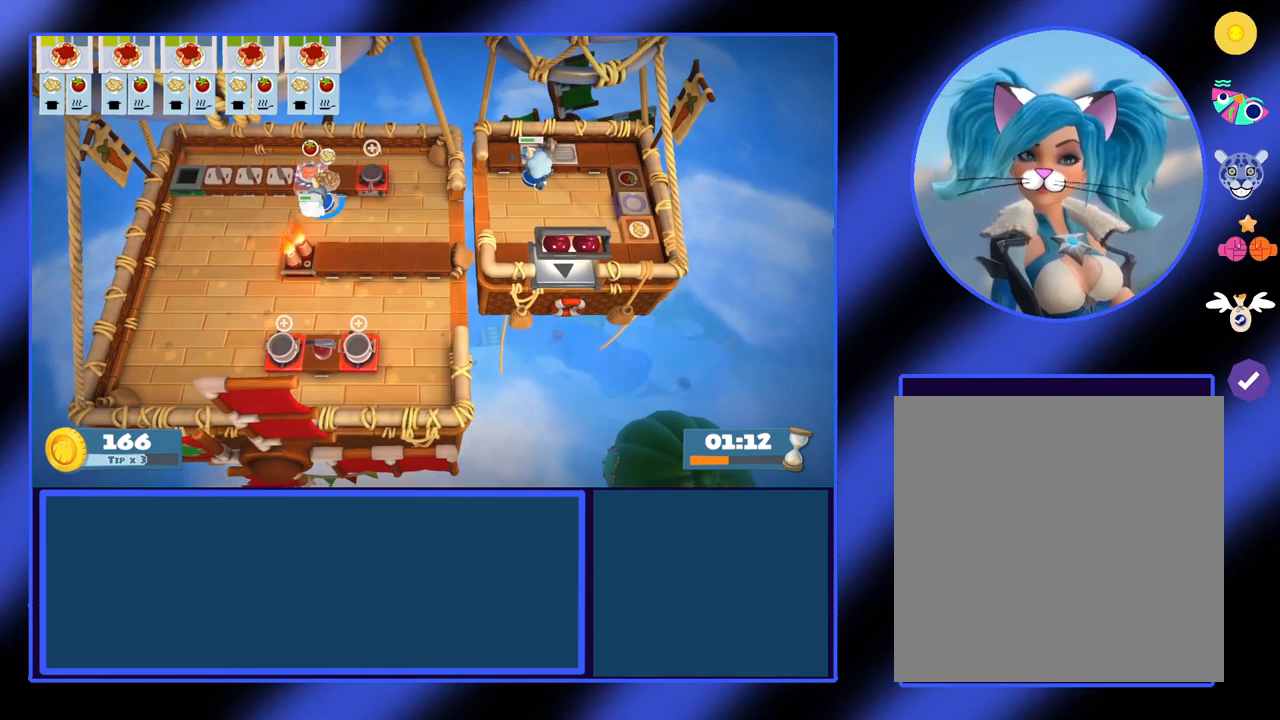
{"buttons": ["L1"], "left_stick": "center", "events": [[400, "L1", "down"]]}
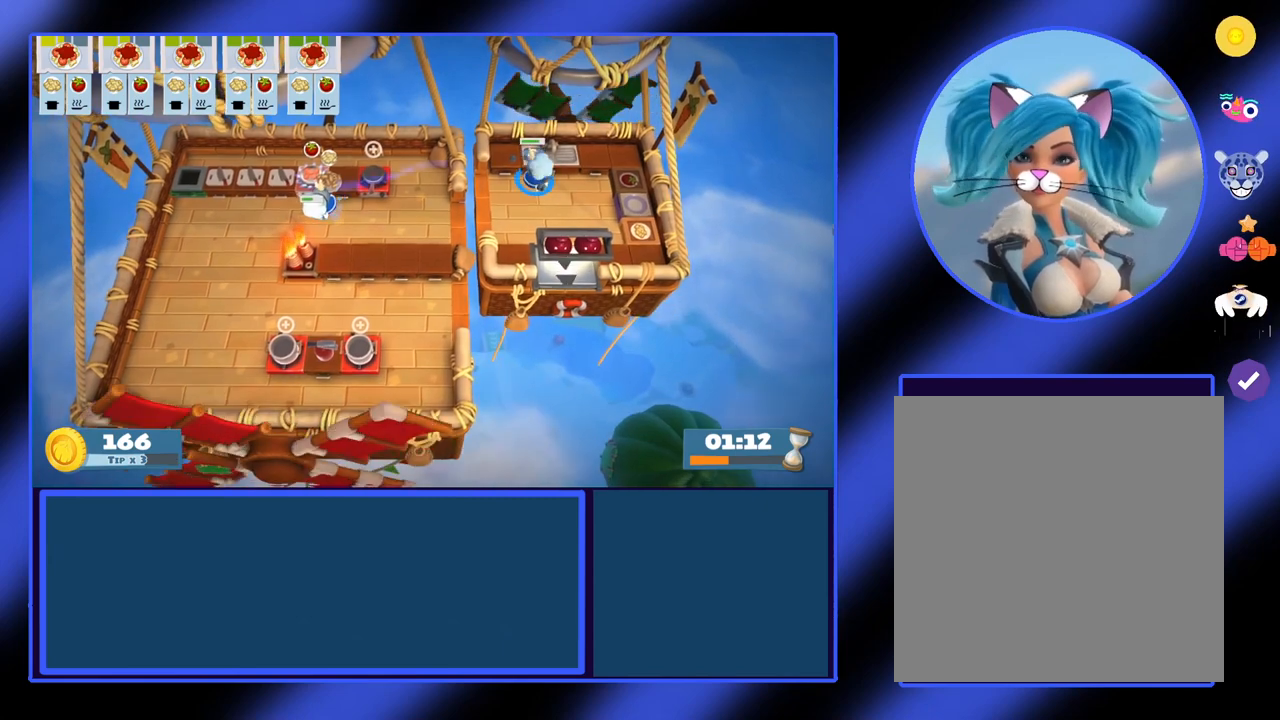
{"buttons": [], "left_stick": "center", "events": [[33, "L1", "up"], [333, "left_stick", "down"], [467, "left_stick", "center"]]}
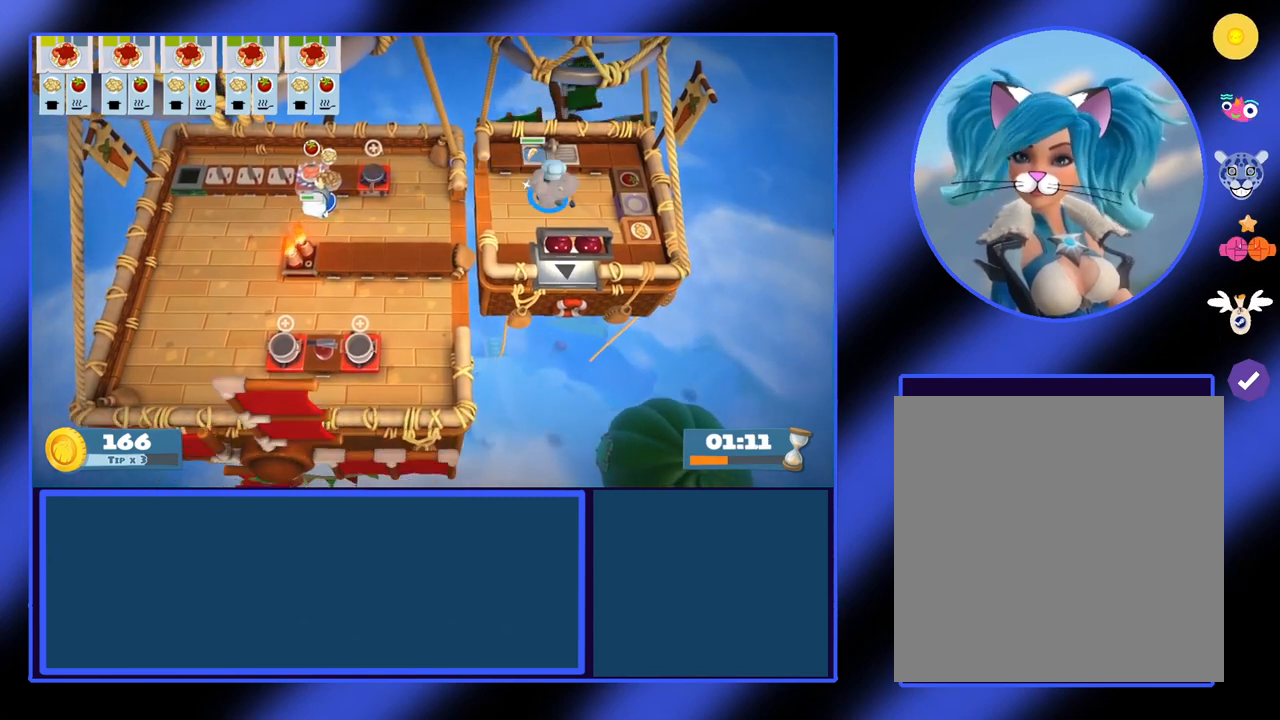
{"buttons": [], "left_stick": "up", "events": [[300, "left_stick", "down-right"], [433, "left_stick", "up"]]}
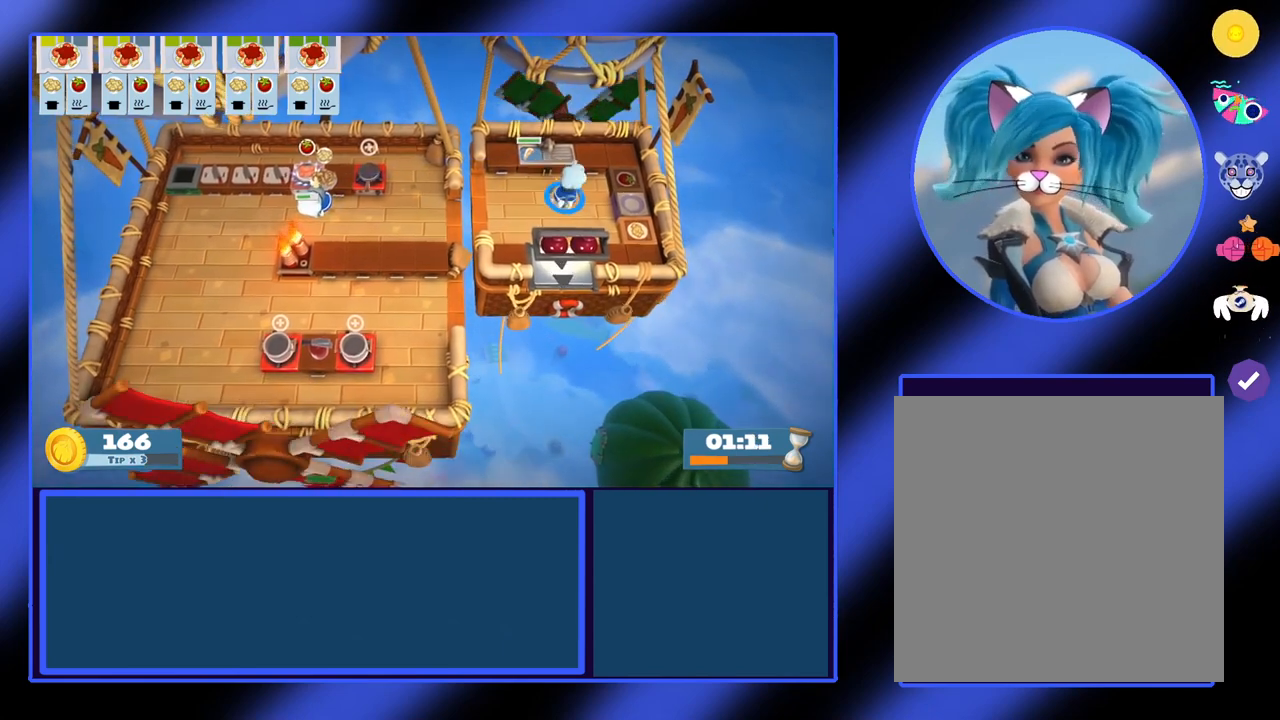
{"buttons": [], "left_stick": "center", "events": [[33, "left_stick", "up-left"], [333, "left_stick", "center"], [367, "X", "down"], [467, "X", "up"]]}
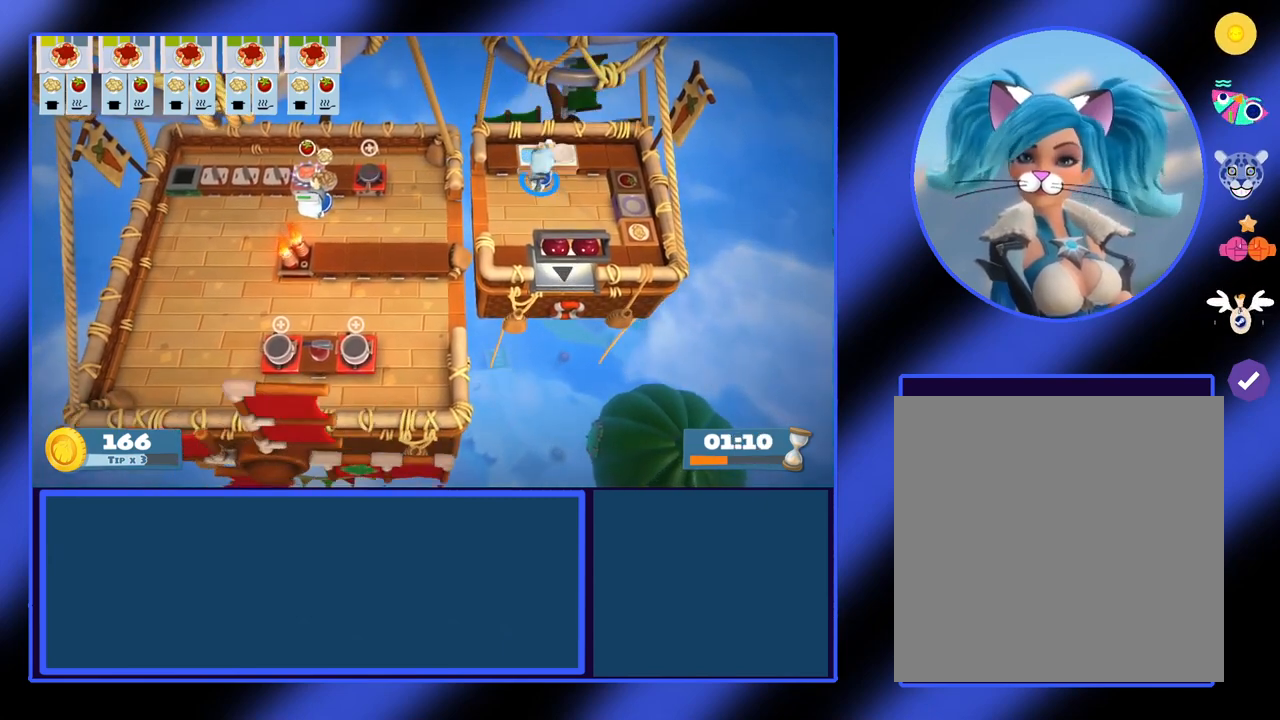
{"buttons": [], "left_stick": "down-right", "events": [[367, "left_stick", "down-right"]]}
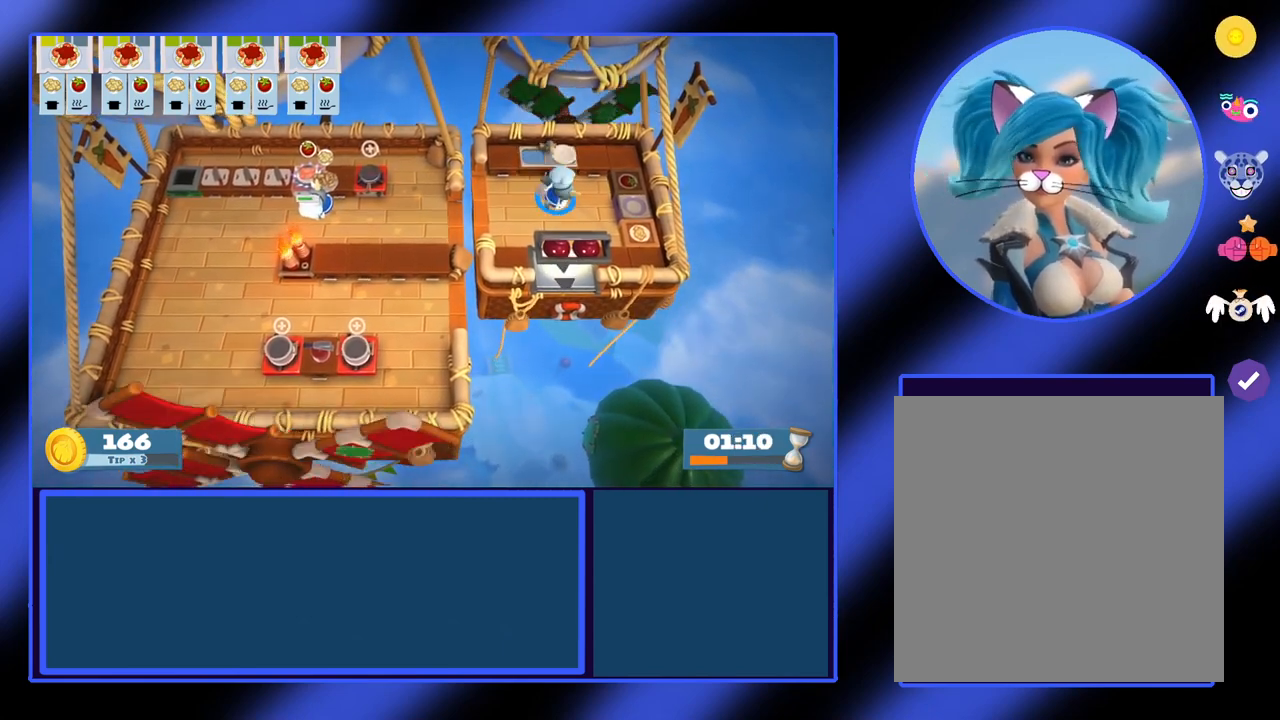
{"buttons": ["A"], "left_stick": "center", "events": [[133, "left_stick", "right"], [433, "A", "down"], [433, "left_stick", "center"]]}
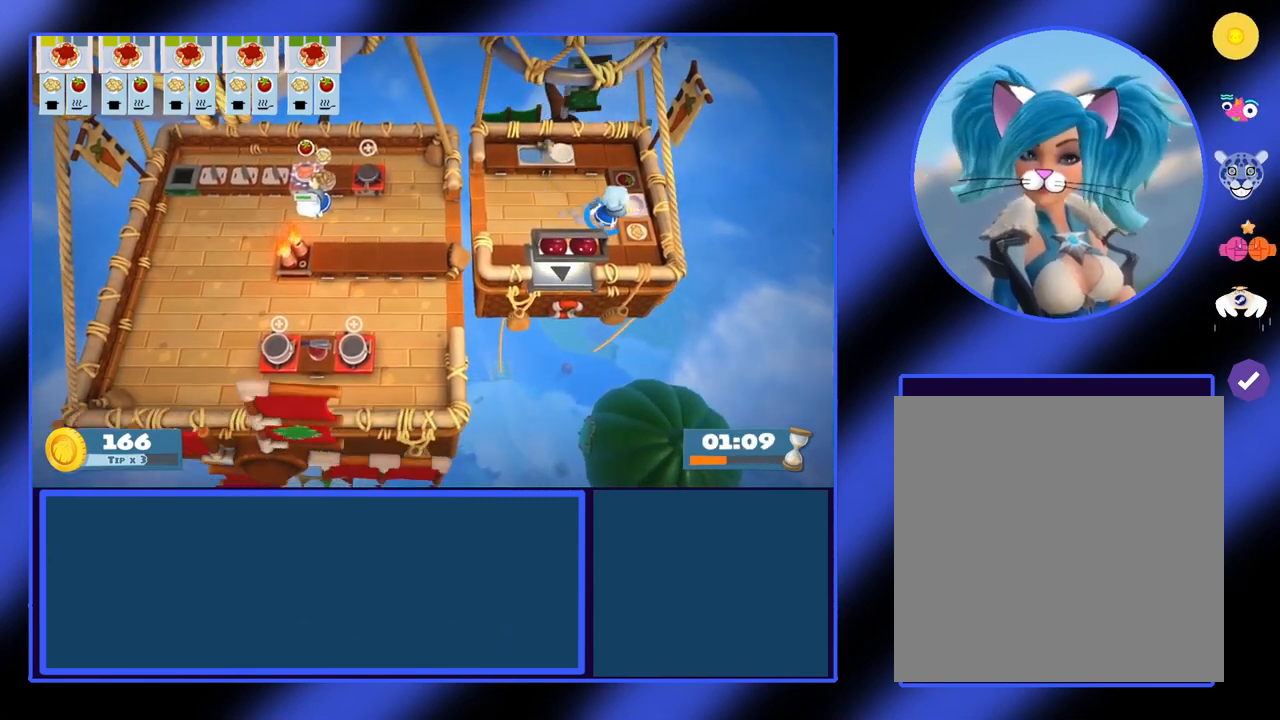
{"buttons": [], "left_stick": "right", "events": [[33, "A", "up"], [67, "left_stick", "left"], [300, "left_stick", "down"], [400, "left_stick", "down-right"], [500, "left_stick", "right"]]}
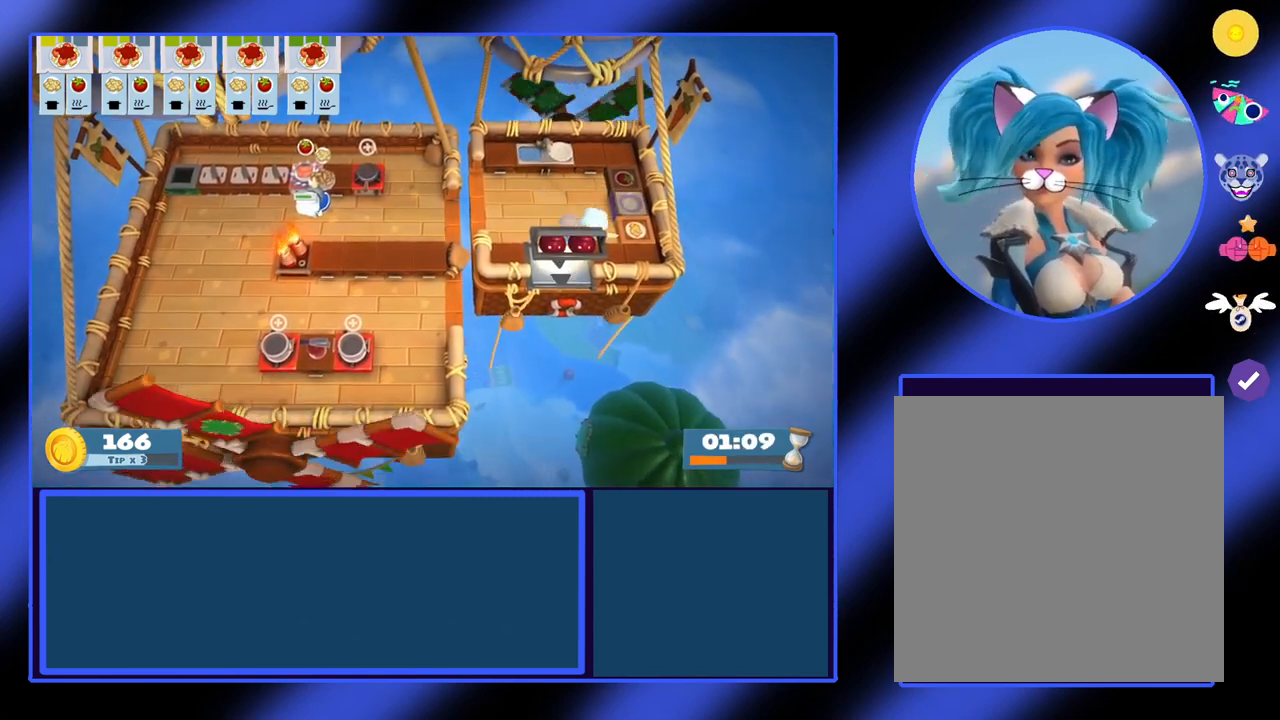
{"buttons": [], "left_stick": "left", "events": [[133, "A", "down"], [133, "left_stick", "center"], [233, "A", "up"], [267, "left_stick", "left"]]}
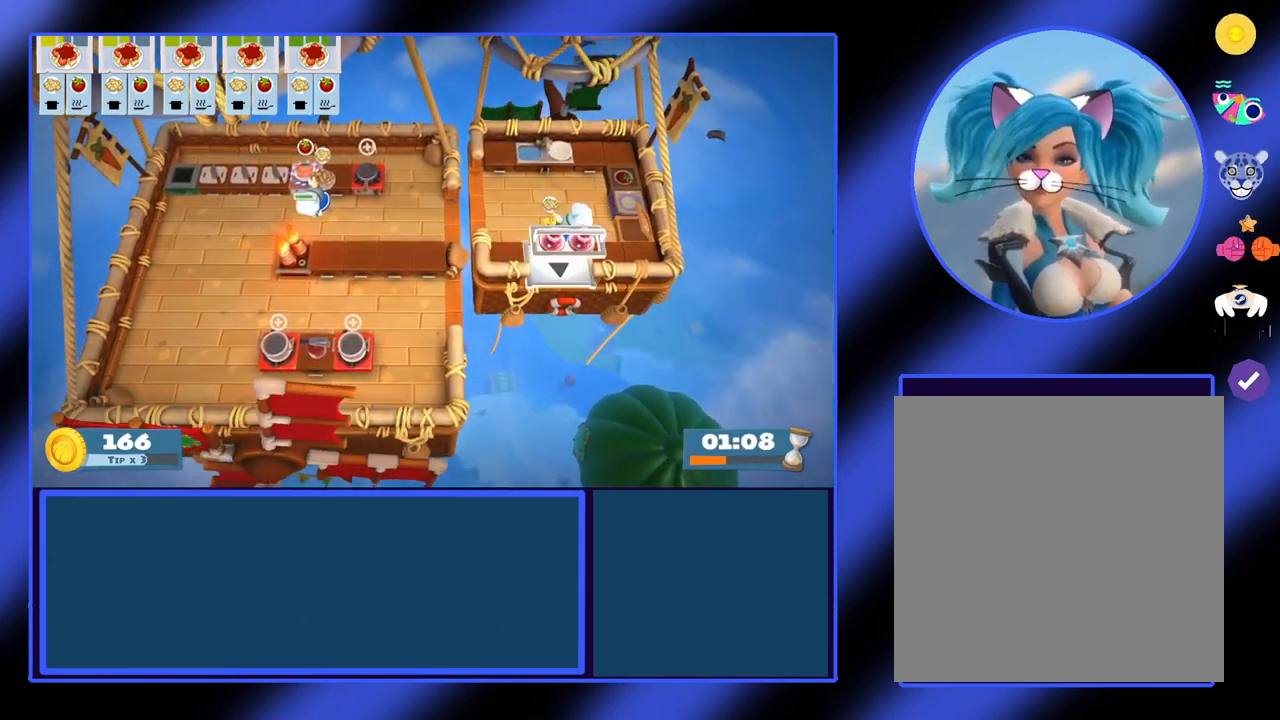
{"buttons": [], "left_stick": "left", "events": []}
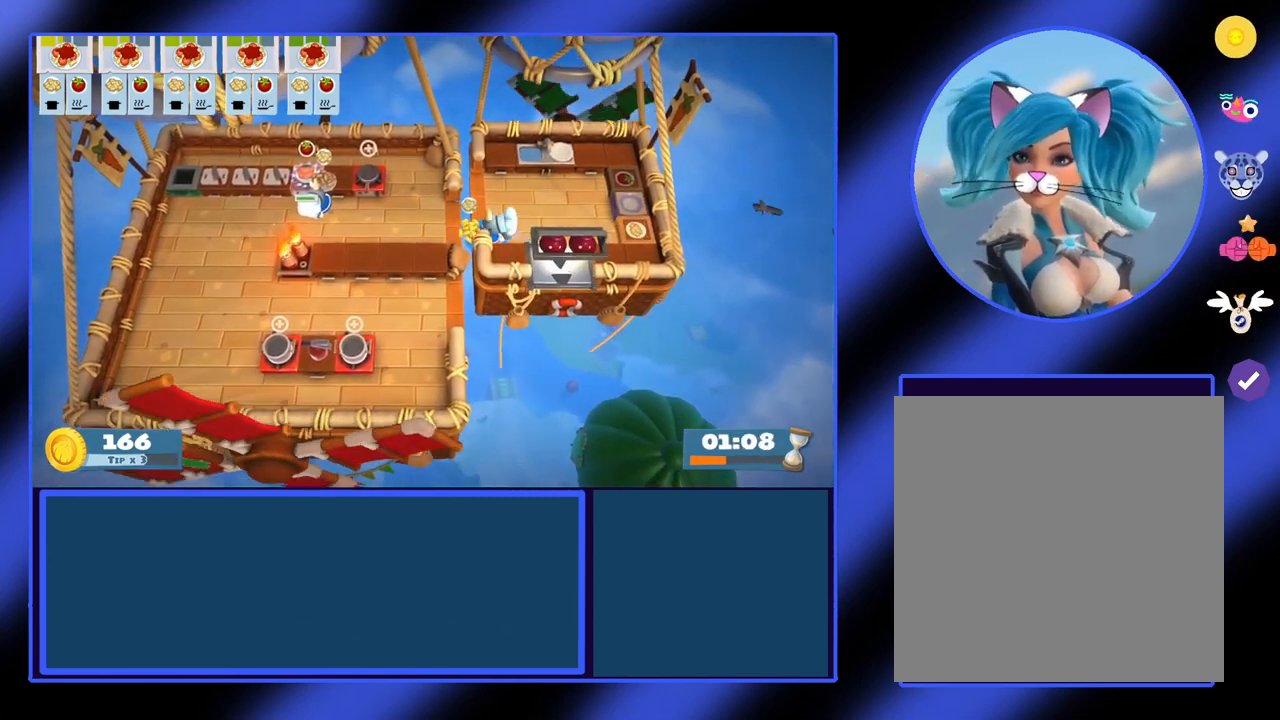
{"buttons": [], "left_stick": "left", "events": []}
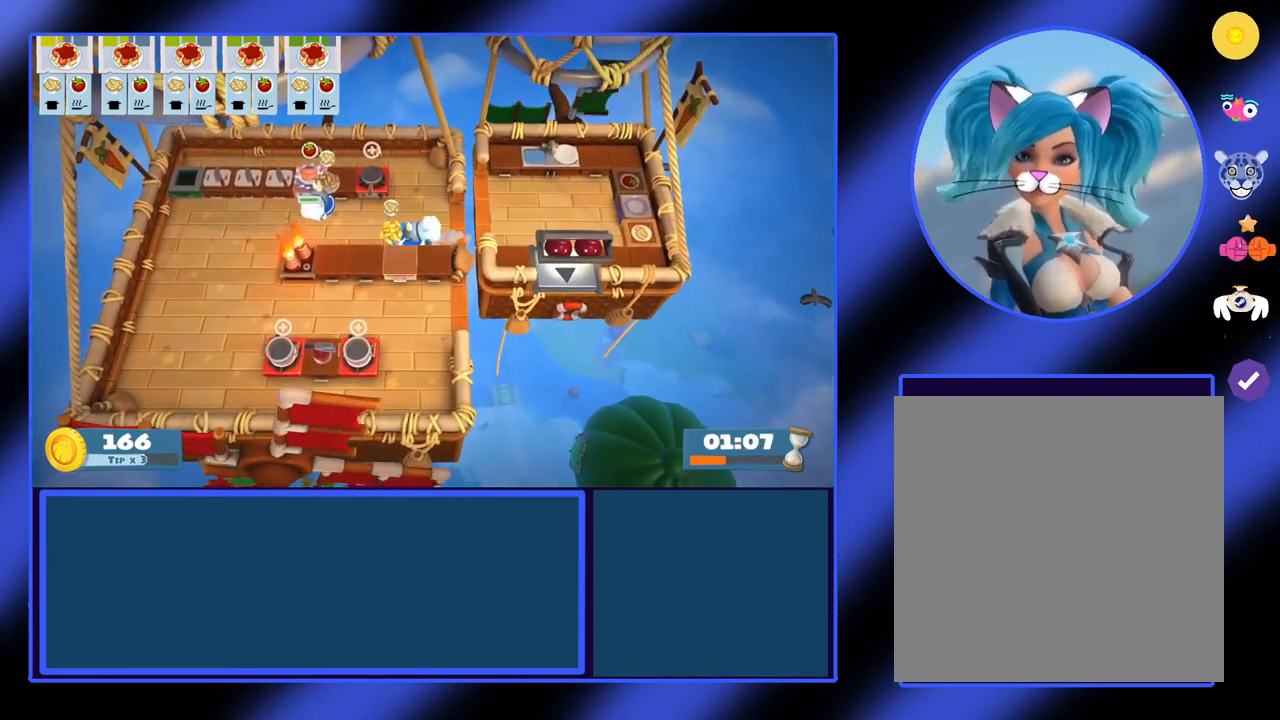
{"buttons": [], "left_stick": "left", "events": []}
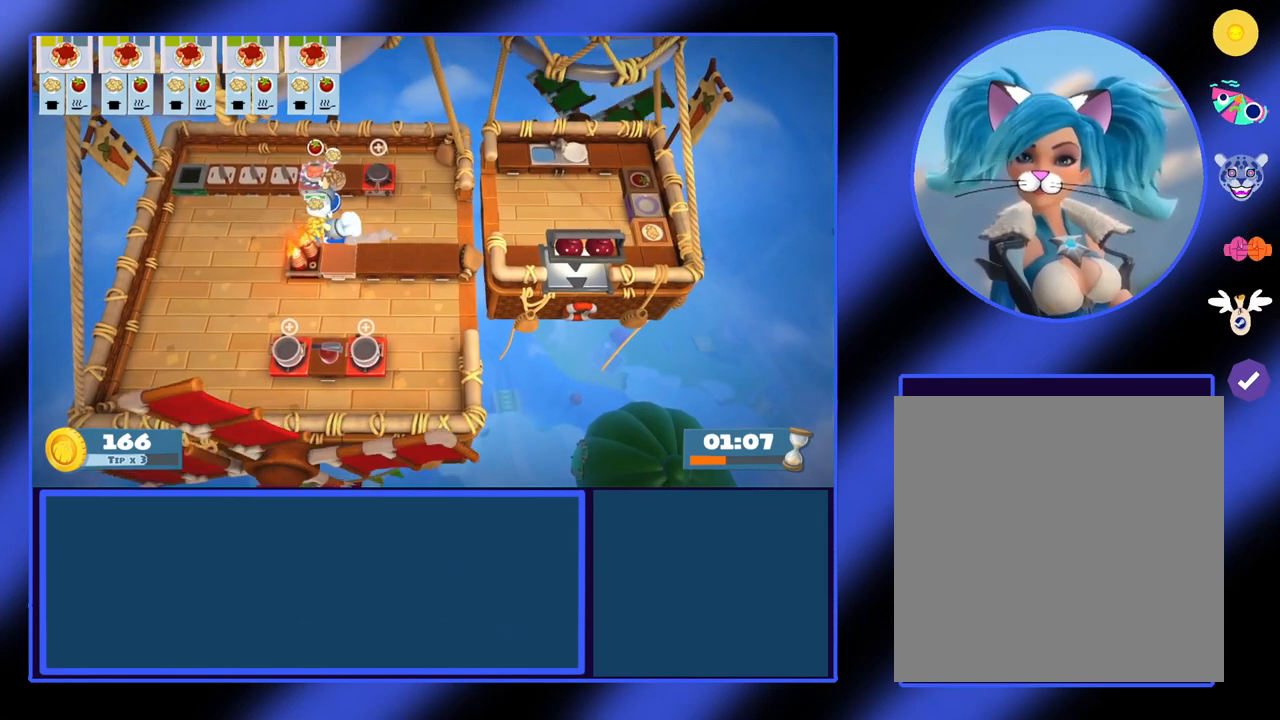
{"buttons": [], "left_stick": "down-left", "events": [[500, "left_stick", "down-left"]]}
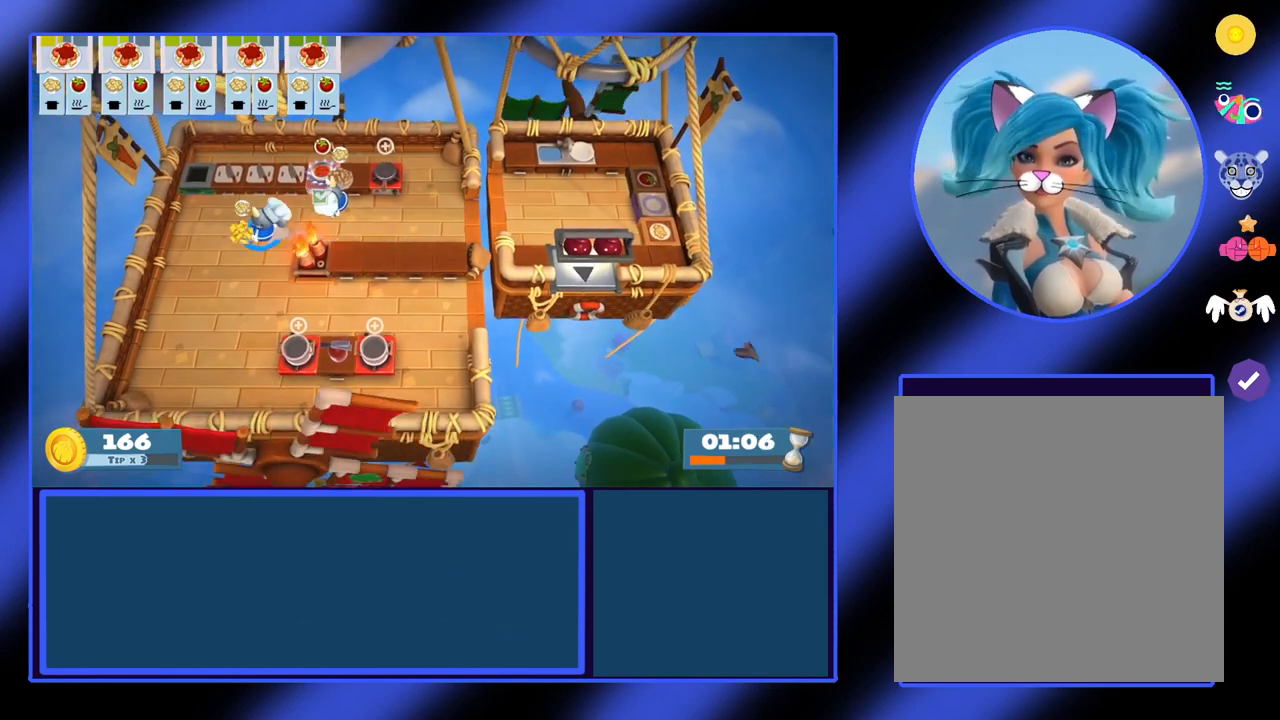
{"buttons": [], "left_stick": "down-right", "events": [[33, "left_stick", "down"], [267, "left_stick", "down-right"]]}
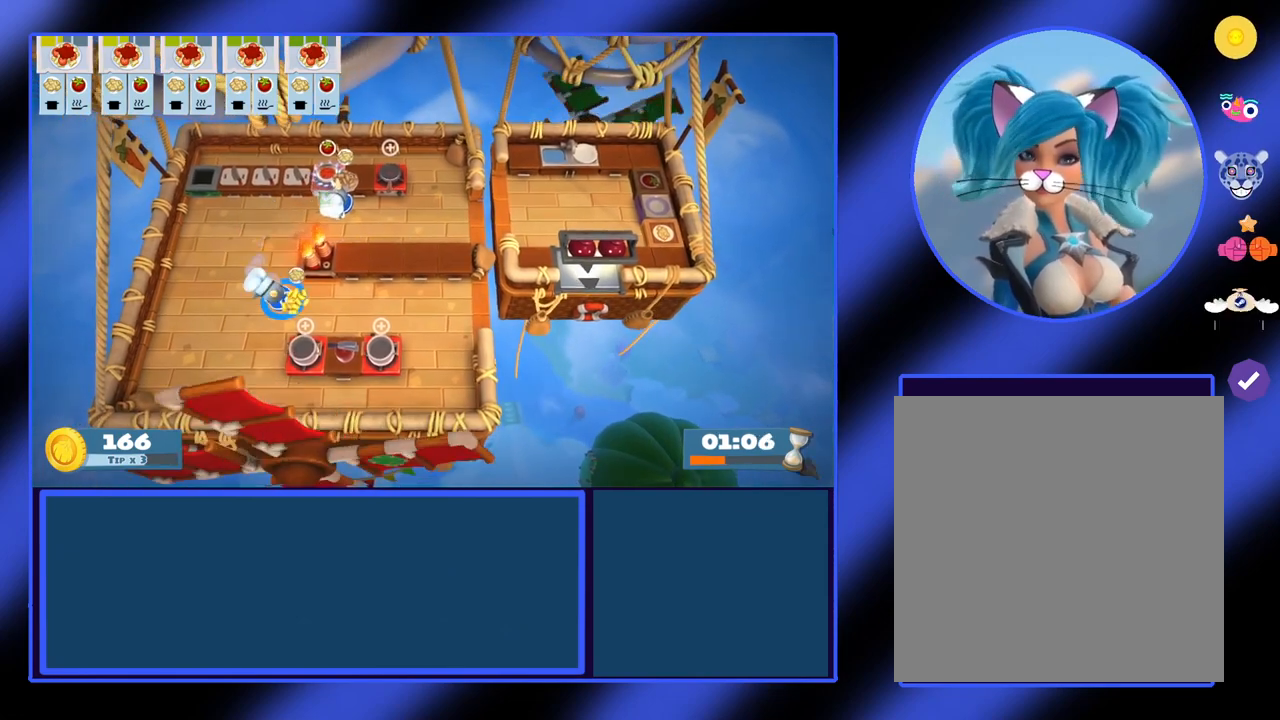
{"buttons": [], "left_stick": "center", "events": [[200, "left_stick", "down"], [400, "A", "down"], [400, "left_stick", "center"], [500, "A", "up"]]}
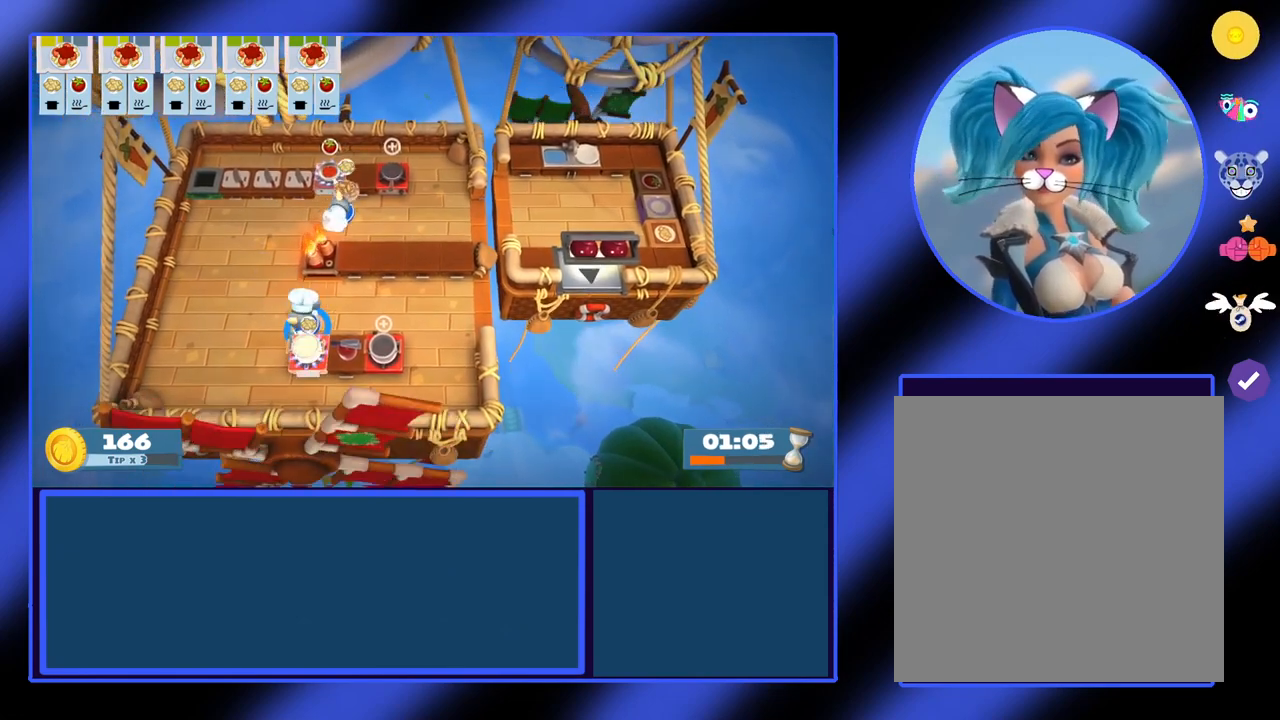
{"buttons": [], "left_stick": "up", "events": [[67, "L1", "down"], [133, "L1", "up"], [333, "left_stick", "up"]]}
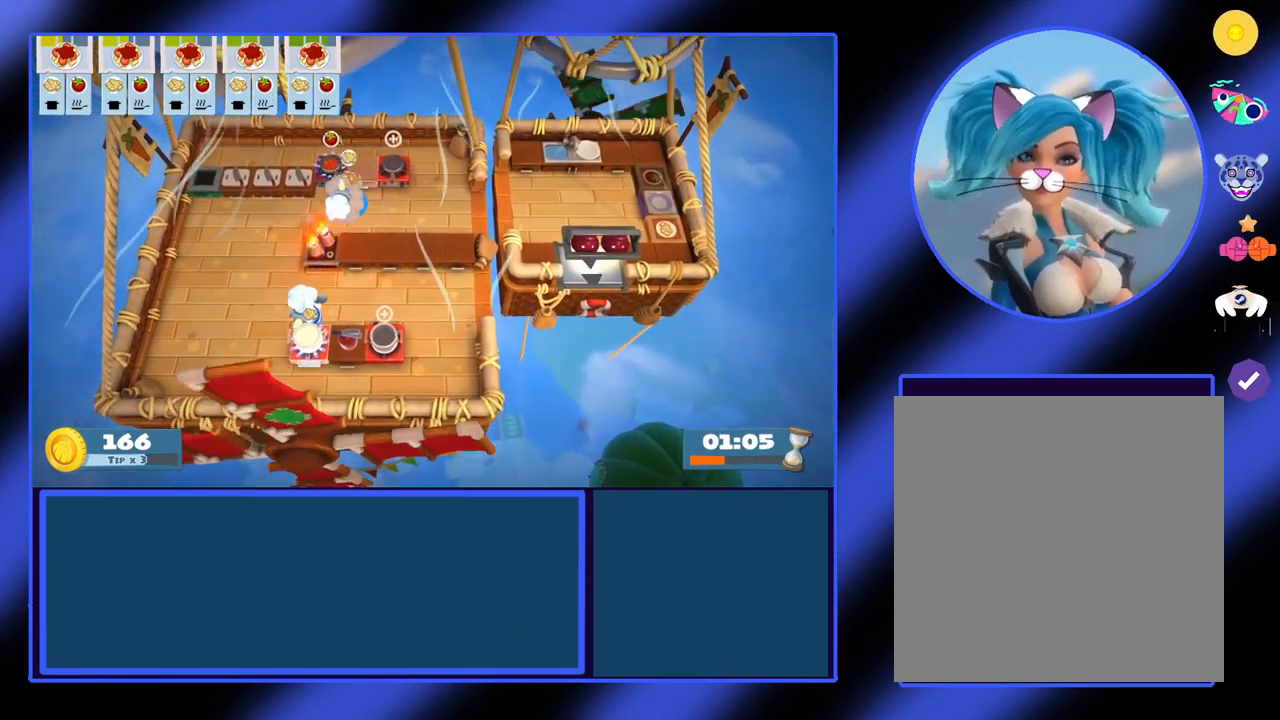
{"buttons": ["A"], "left_stick": "up", "events": [[433, "A", "down"]]}
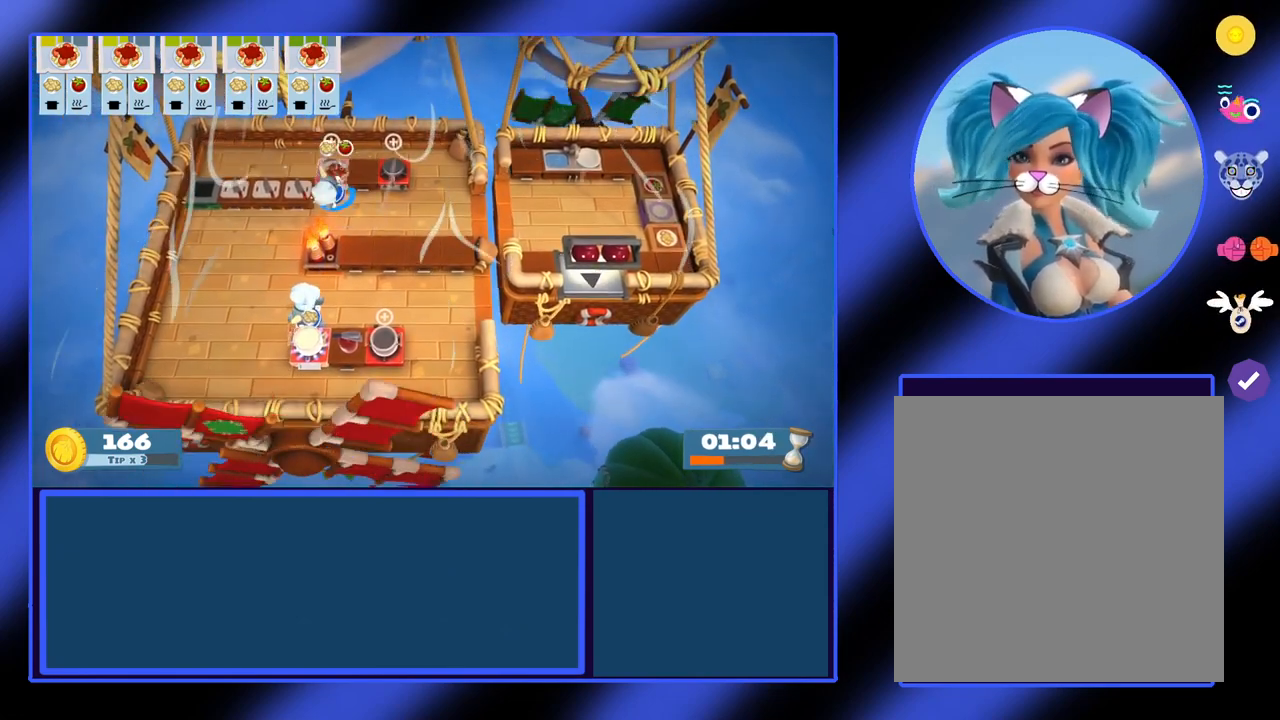
{"buttons": [], "left_stick": "down-right", "events": [[33, "A", "up"], [133, "left_stick", "center"], [267, "left_stick", "down-right"]]}
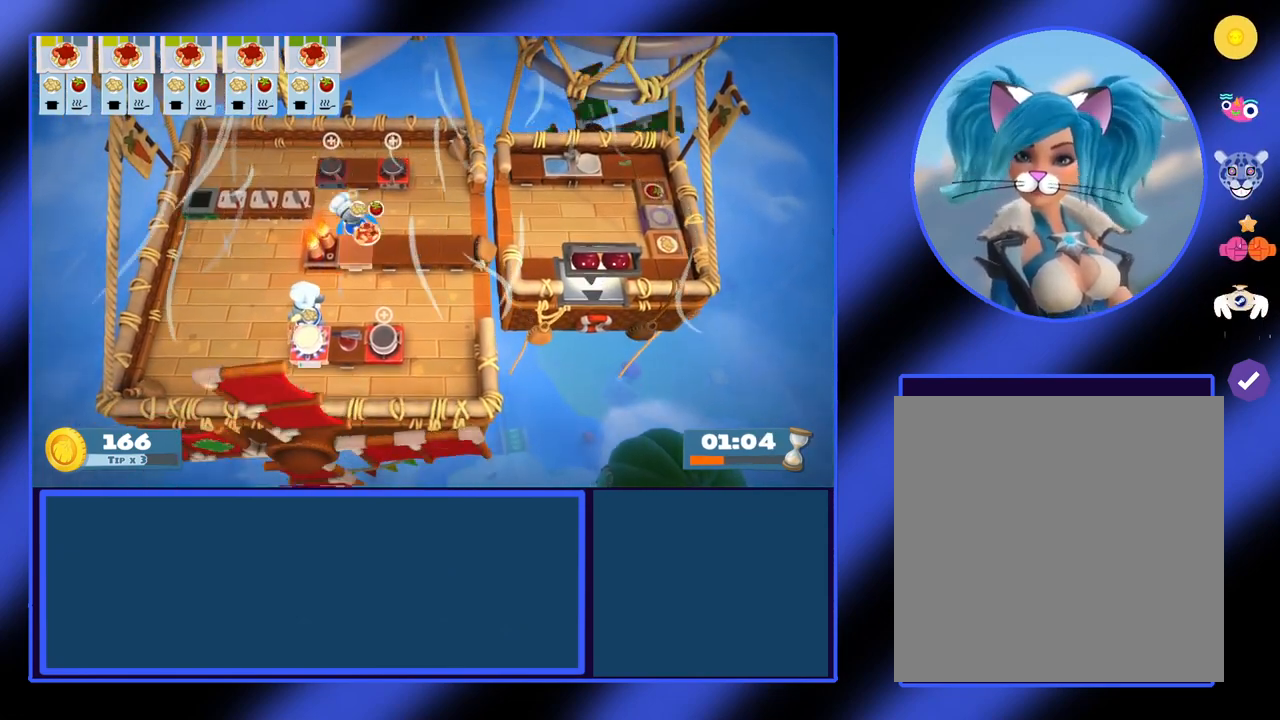
{"buttons": [], "left_stick": "right", "events": [[133, "left_stick", "right"]]}
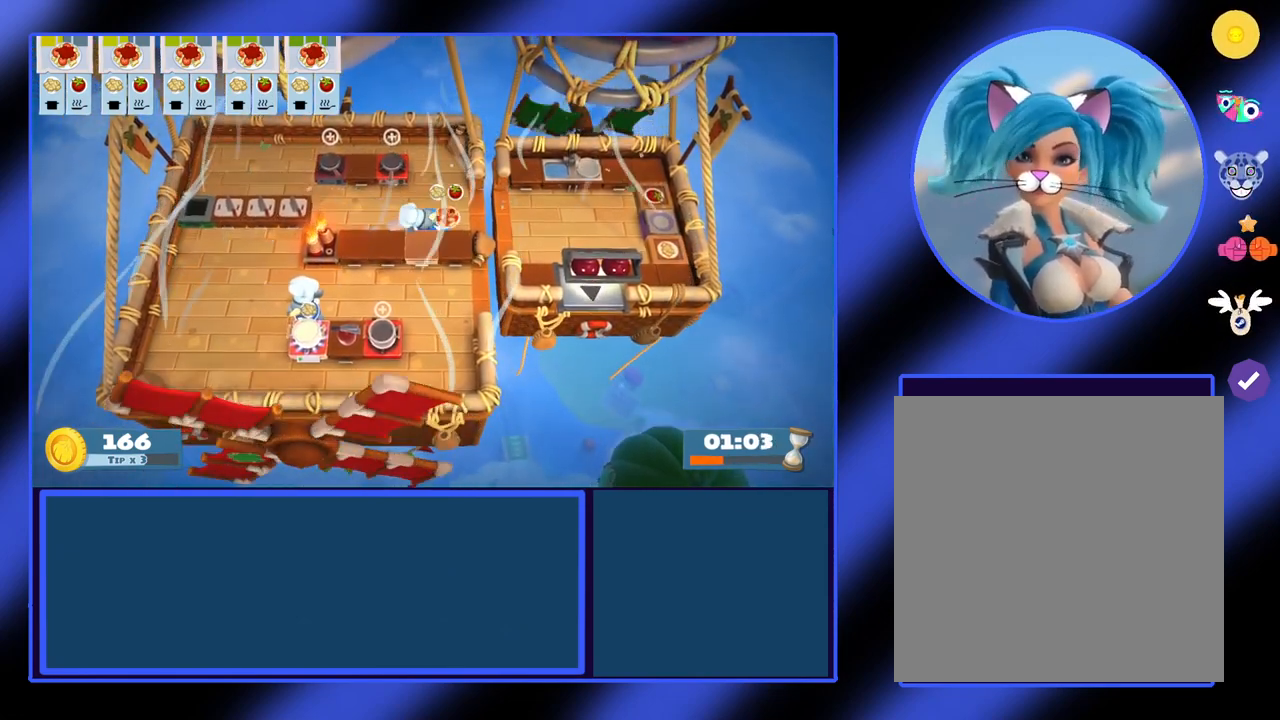
{"buttons": [], "left_stick": "right", "events": []}
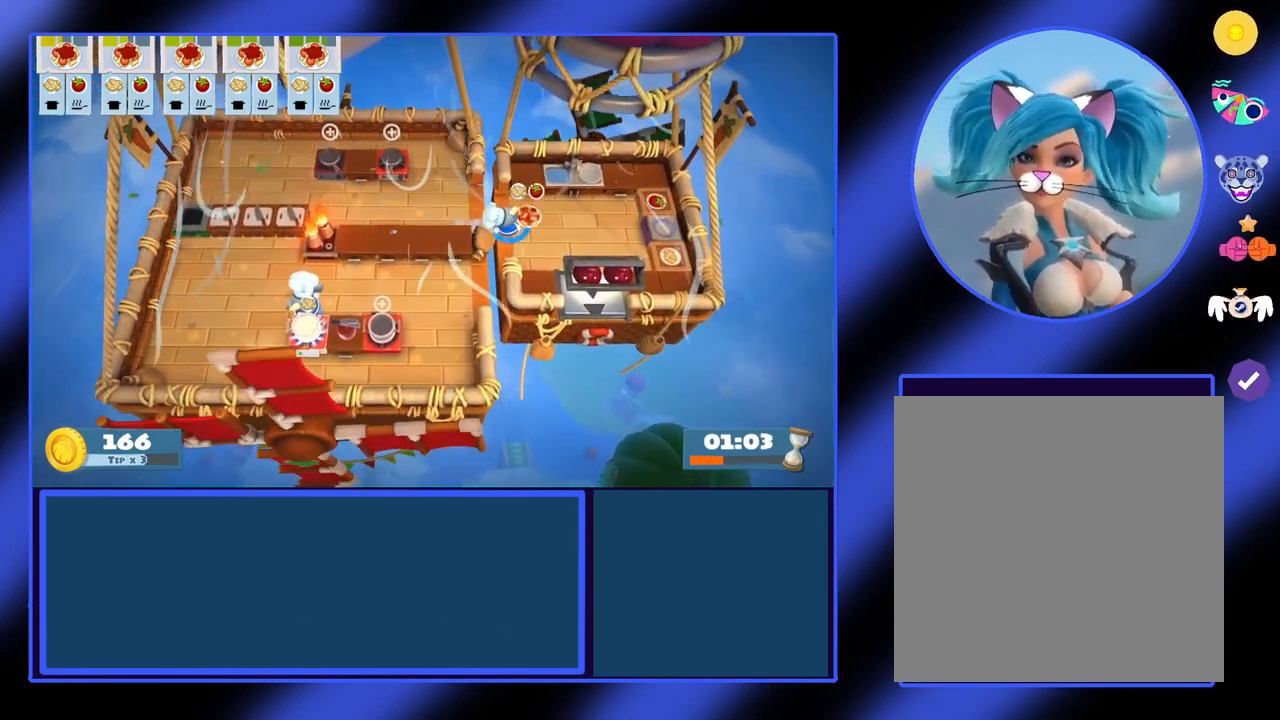
{"buttons": [], "left_stick": "down-right", "events": [[200, "left_stick", "down-right"]]}
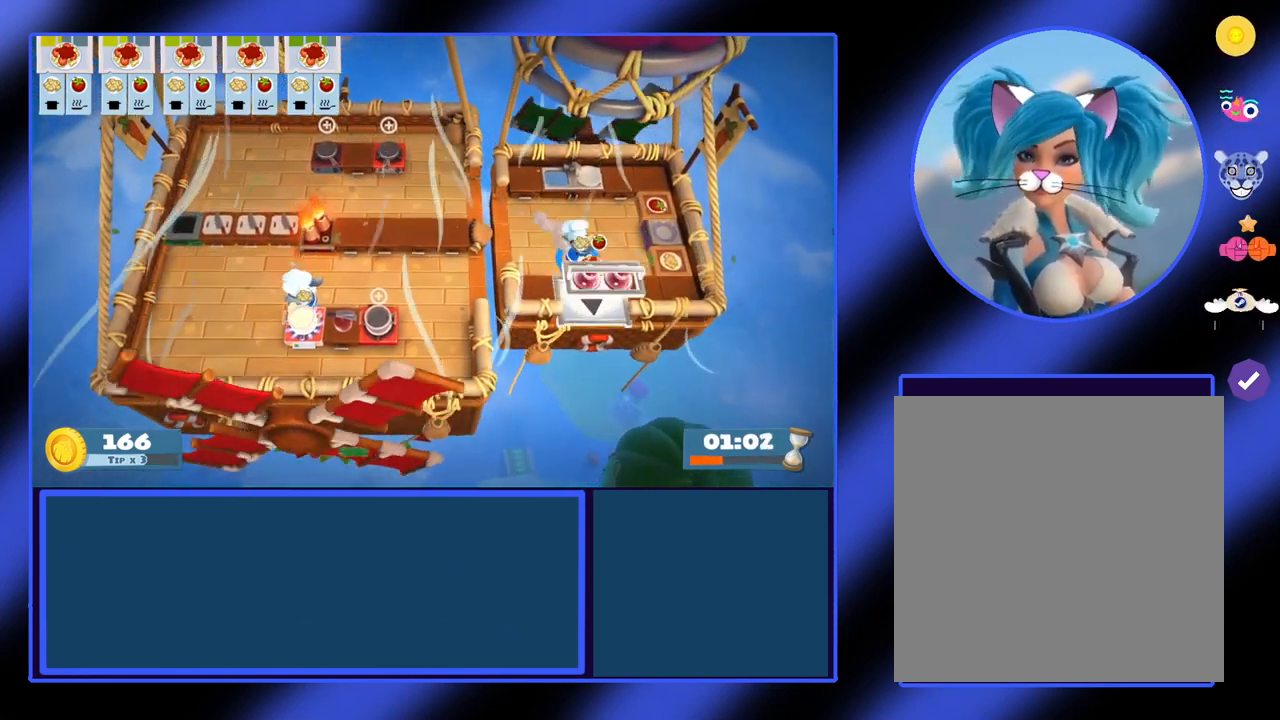
{"buttons": [], "left_stick": "center", "events": [[33, "left_stick", "down"], [167, "A", "down"], [233, "A", "up"], [233, "left_stick", "center"]]}
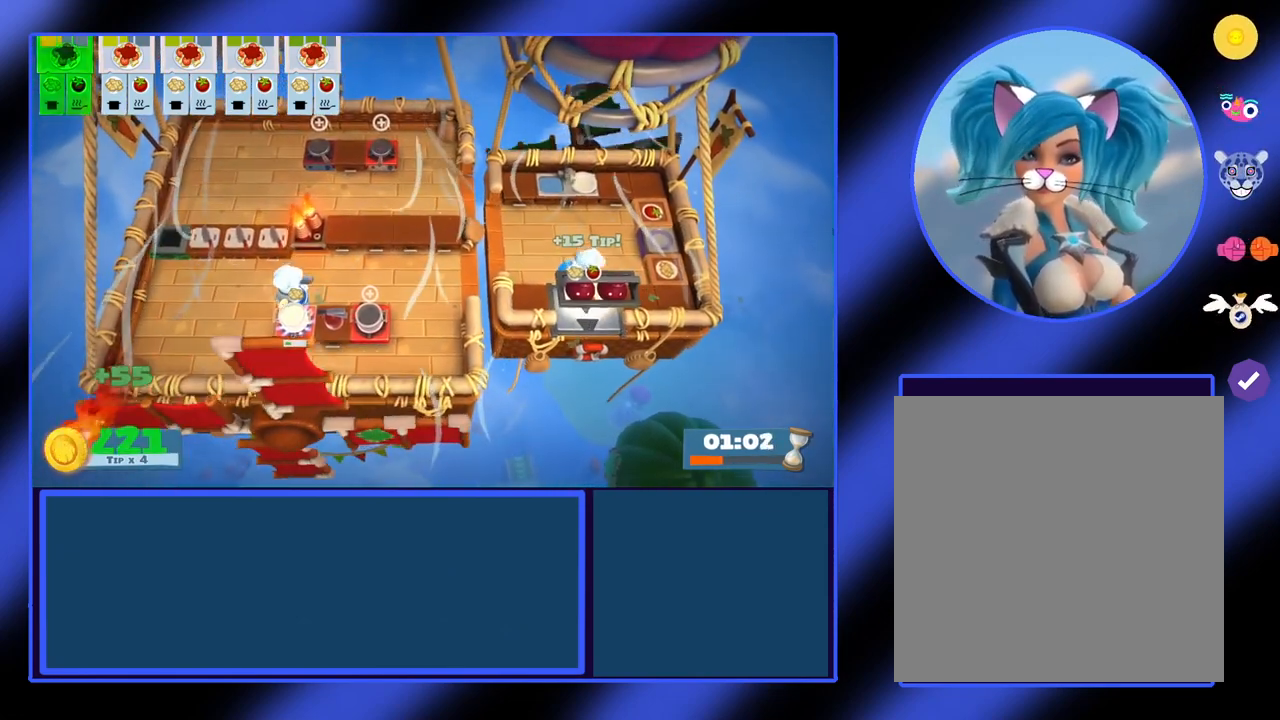
{"buttons": [], "left_stick": "center", "events": [[133, "left_stick", "up-right"], [300, "left_stick", "up"], [467, "left_stick", "center"]]}
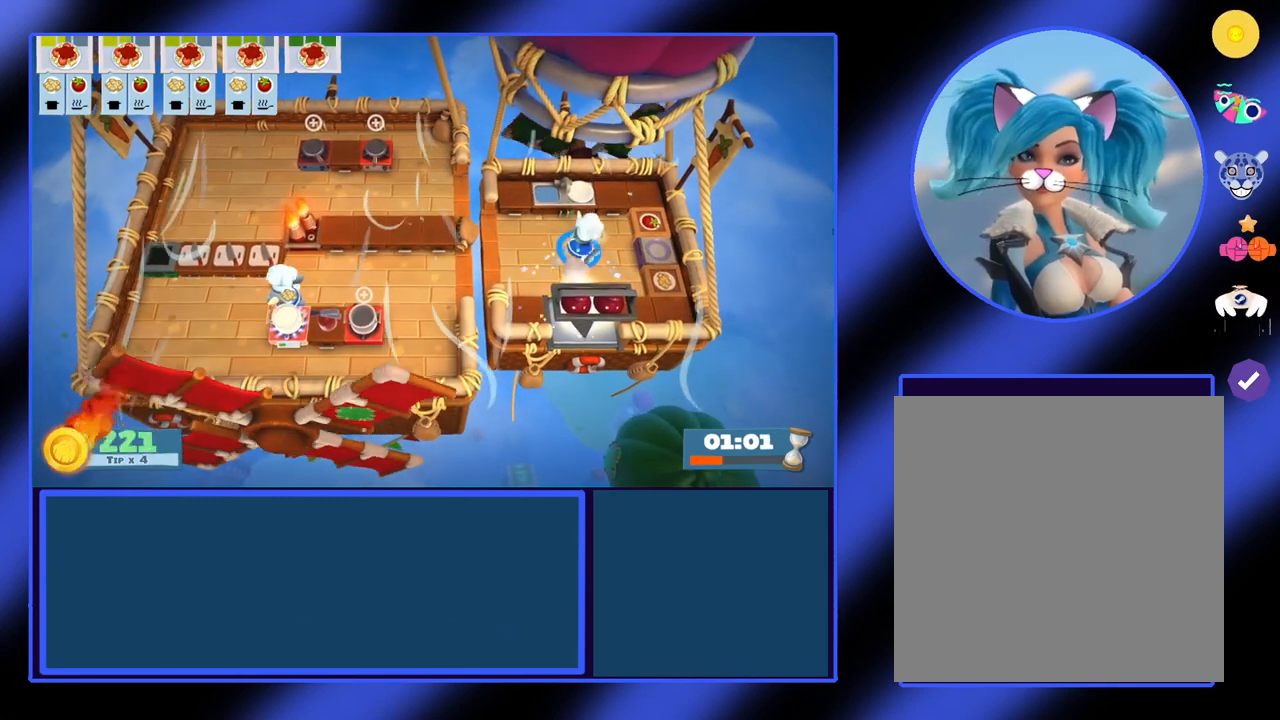
{"buttons": [], "left_stick": "down-right", "events": [[167, "left_stick", "down-right"]]}
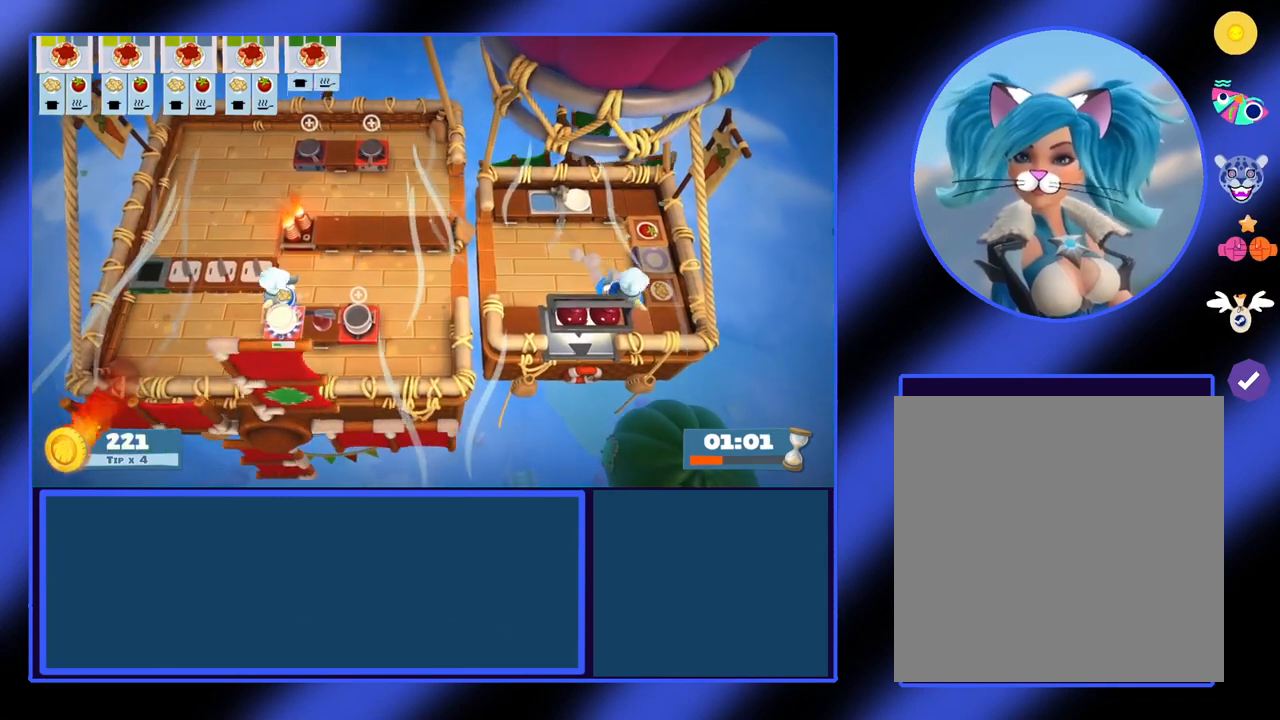
{"buttons": [], "left_stick": "left", "events": [[100, "A", "down"], [133, "left_stick", "center"], [233, "A", "up"], [267, "left_stick", "left"]]}
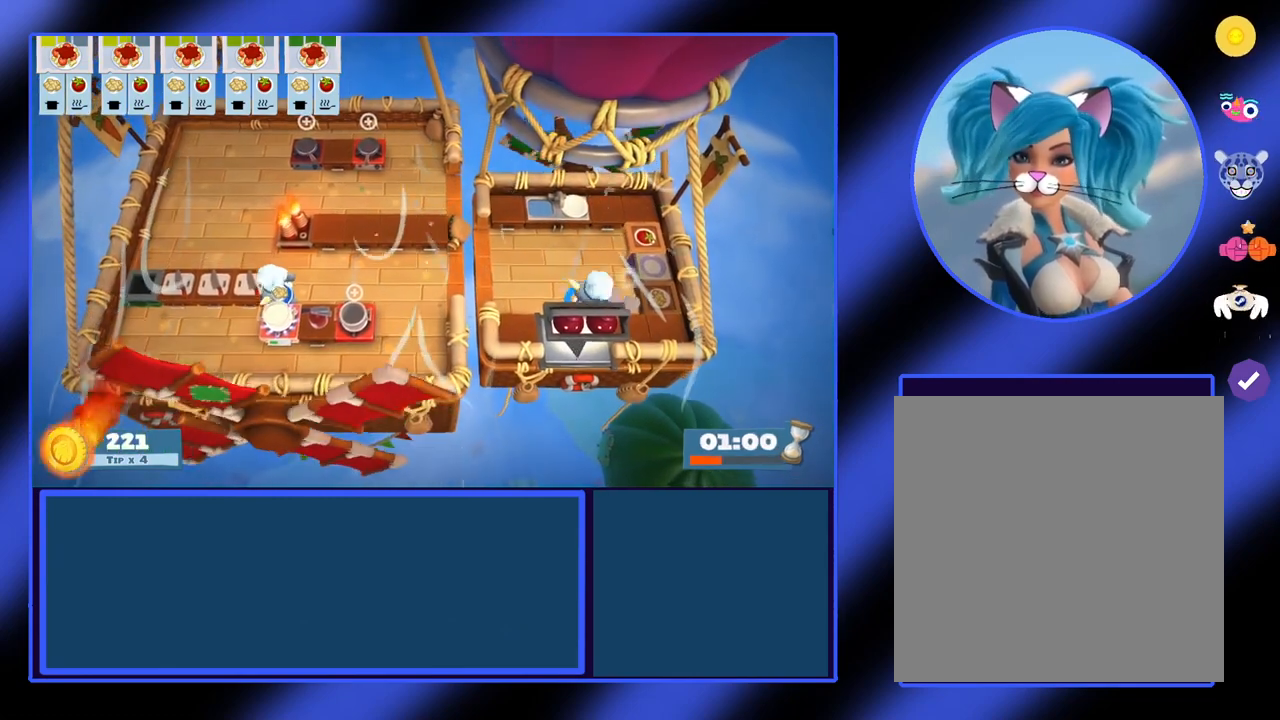
{"buttons": ["A"], "left_stick": "center", "events": [[33, "left_stick", "center"], [100, "left_stick", "right"], [433, "A", "down"], [467, "left_stick", "center"]]}